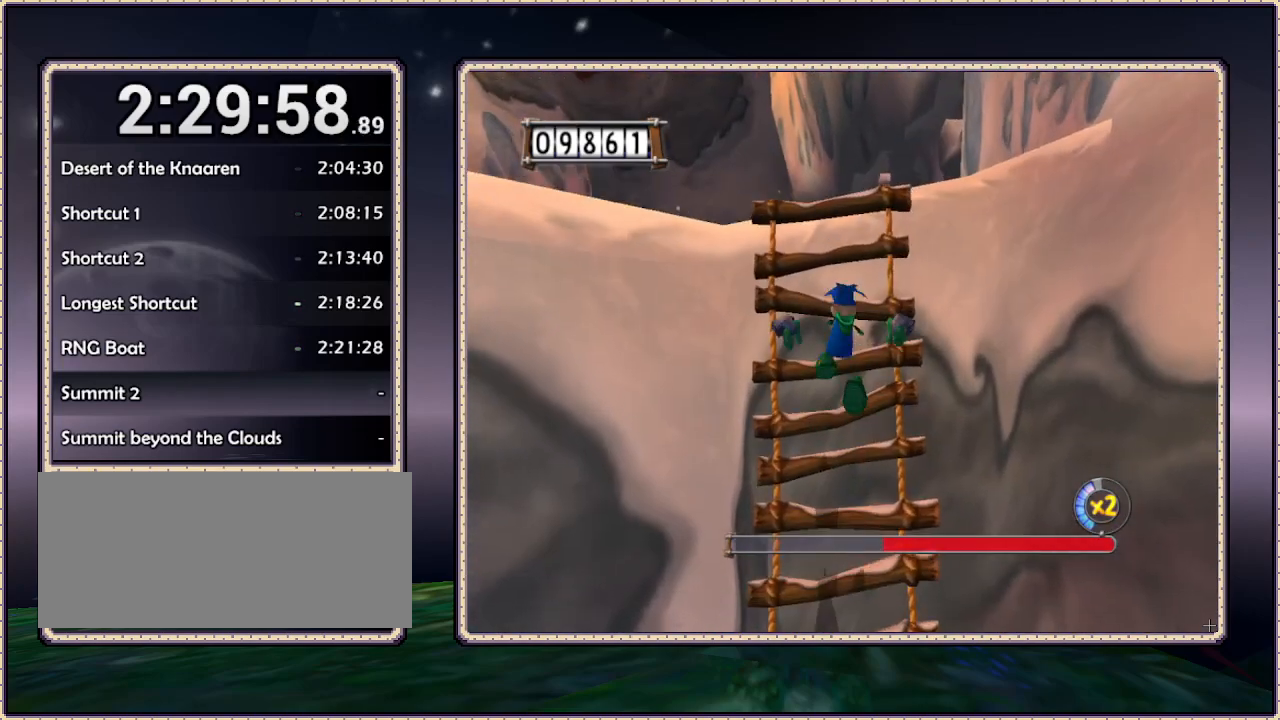
Gameplay with a controller (PlayStation layout); each line is a JSON object with the inputs held at the frame after it (dt_ms = milliseconds from this image to that frame). "events" lists button and stick changes between this image and that frame as [ms after this image, input, new state], when the widget could be followed in between. Not read: HOME L3 R3 SQUARE.
{"dt_ms": 500, "buttons": ["CIRCLE", "DPAD_UP", "DPAD_LEFT"], "events": [[233, "CIRCLE", "up"], [317, "DPAD_LEFT", "down"], [417, "CIRCLE", "down"]]}
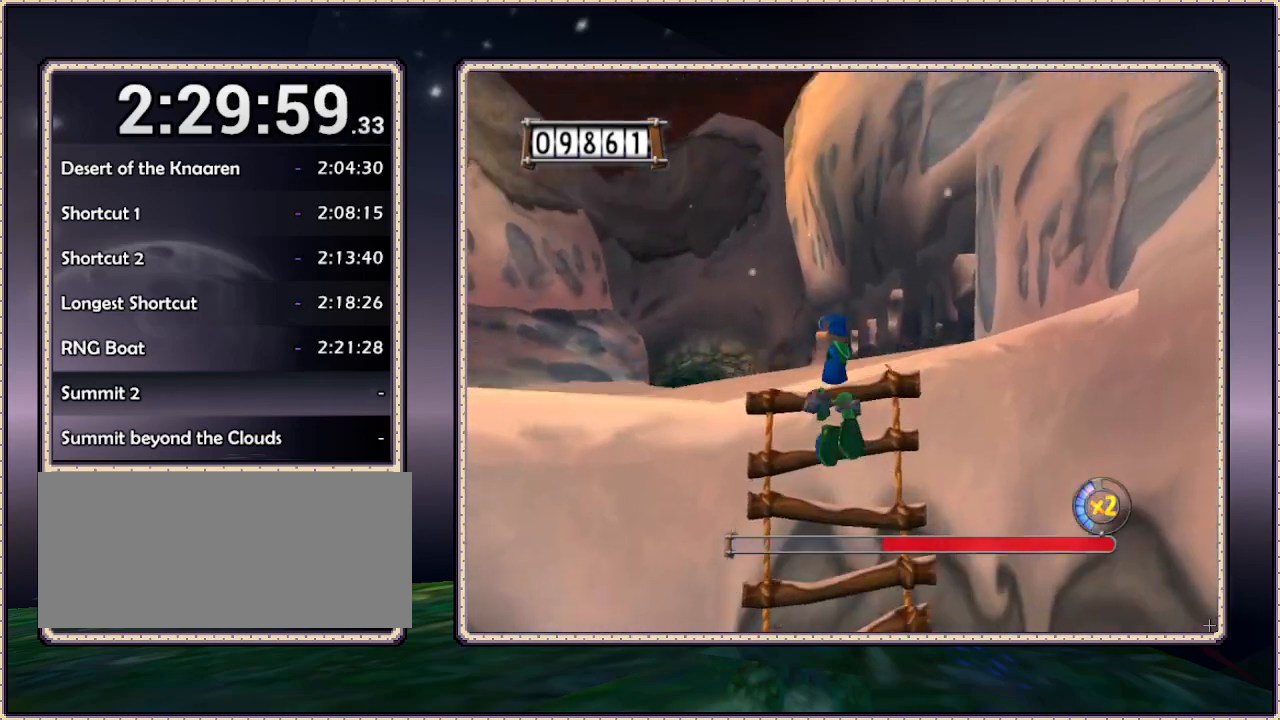
{"dt_ms": 500, "buttons": ["DPAD_UP"], "events": [[183, "CIRCLE", "up"], [383, "DPAD_LEFT", "up"]]}
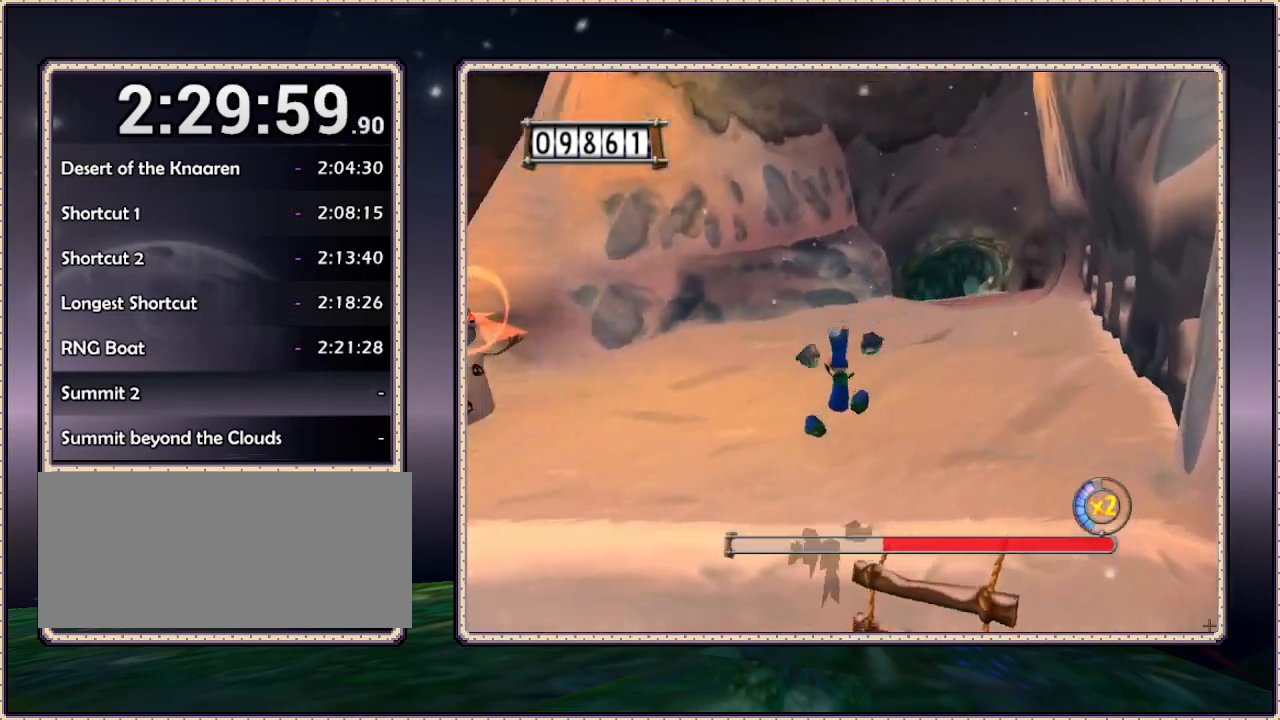
{"dt_ms": 500, "buttons": ["DPAD_UP", "DPAD_LEFT"], "events": [[350, "DPAD_LEFT", "down"]]}
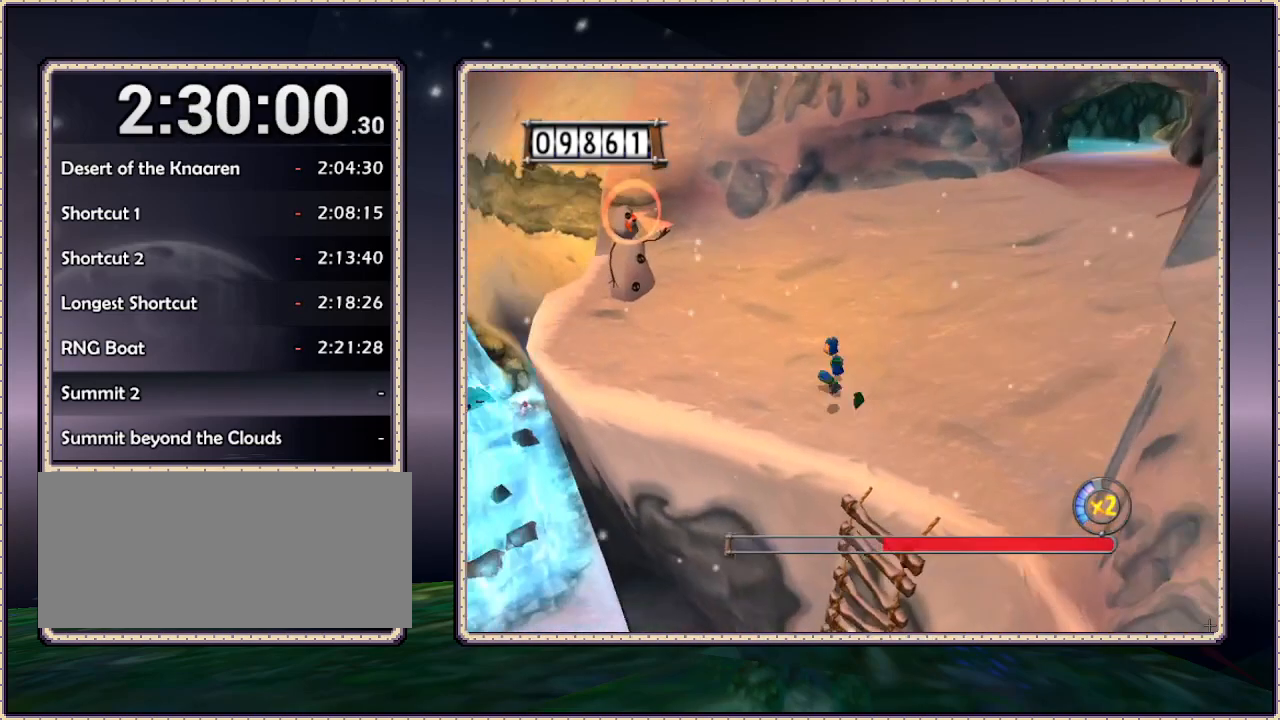
{"dt_ms": 500, "buttons": ["DPAD_UP", "DPAD_LEFT"], "events": []}
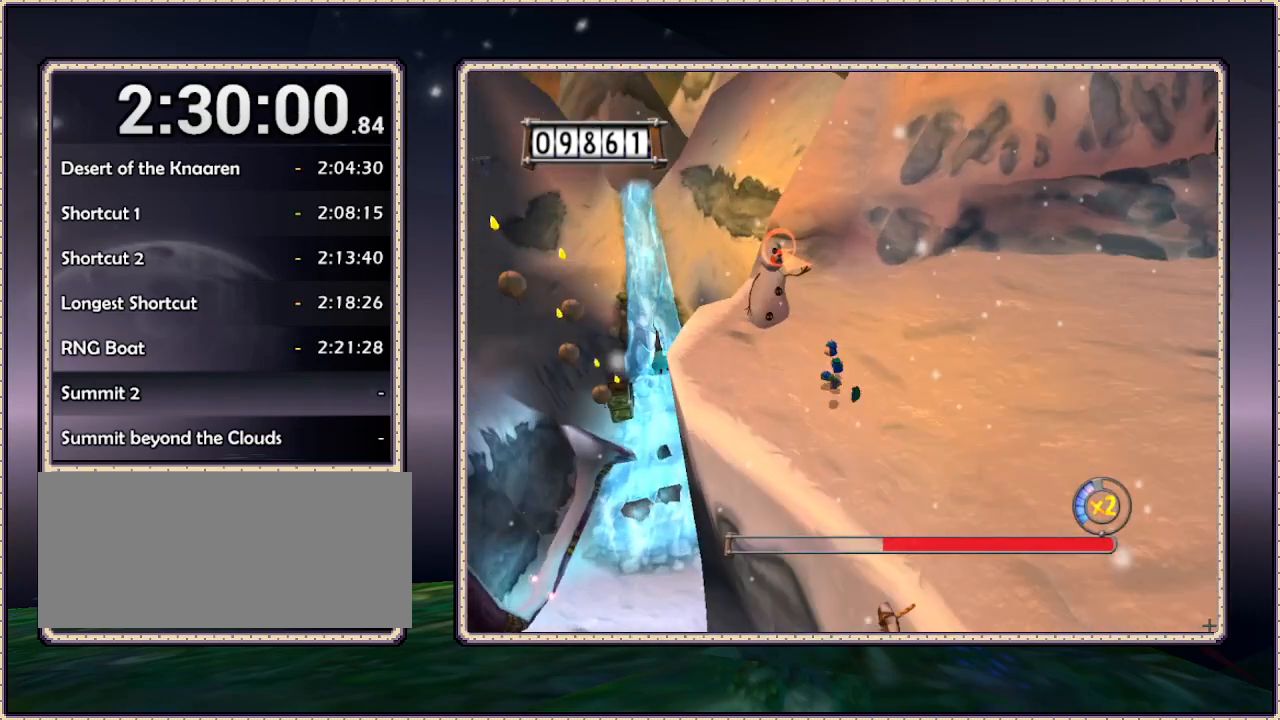
{"dt_ms": 500, "buttons": [], "events": [[50, "DPAD_UP", "up"], [150, "DPAD_DOWN", "down"], [183, "DPAD_LEFT", "up"], [267, "DPAD_DOWN", "up"]]}
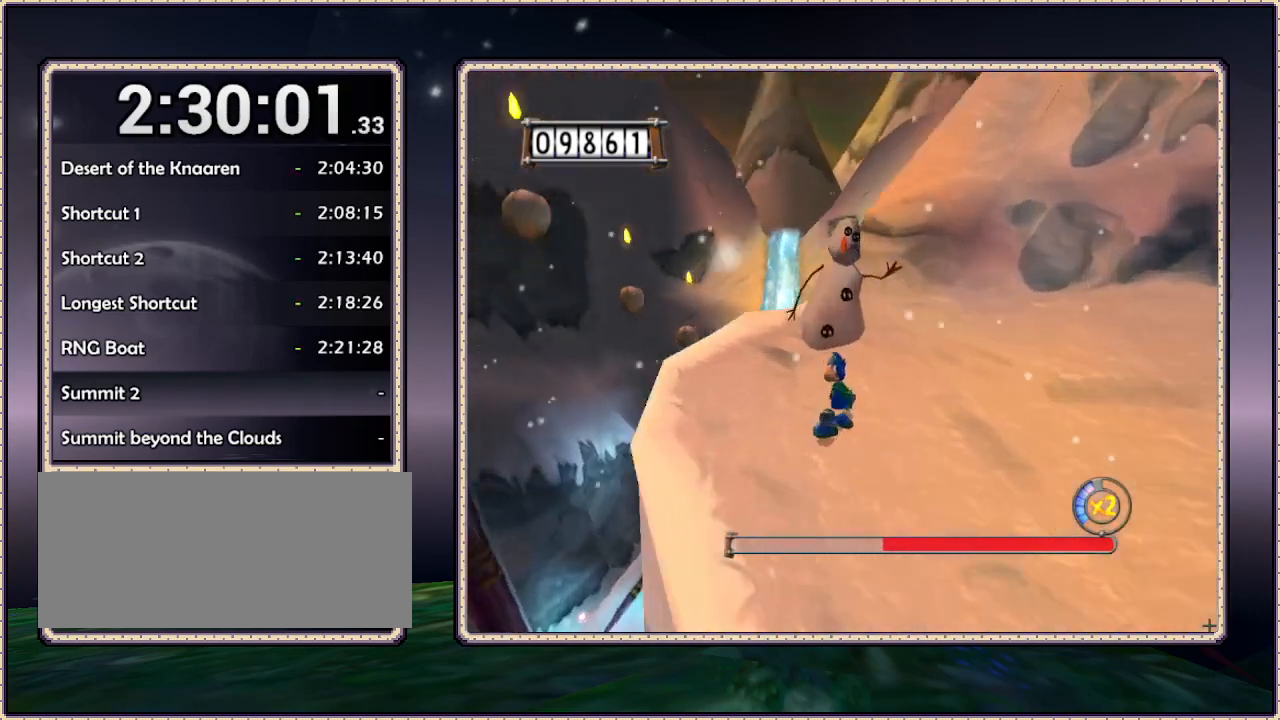
{"dt_ms": 500, "buttons": ["DPAD_DOWN"], "events": [[433, "DPAD_DOWN", "down"]]}
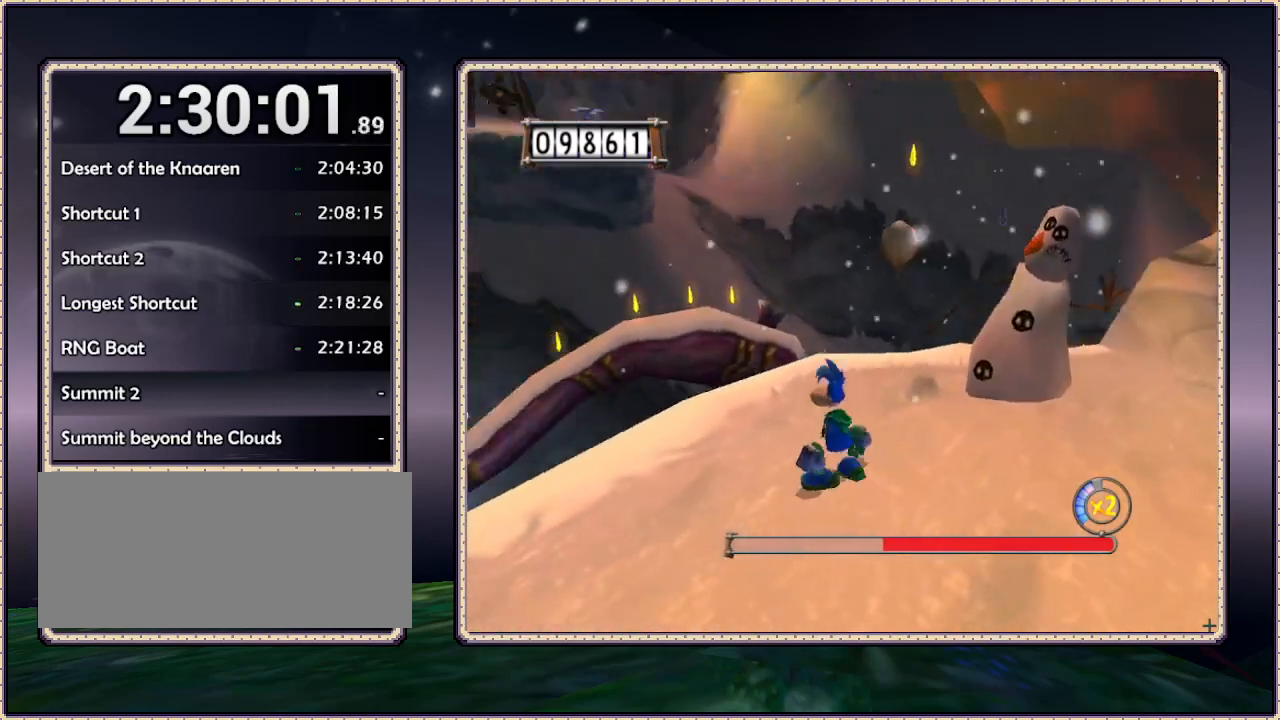
{"dt_ms": 500, "buttons": ["DPAD_UP"], "events": [[50, "DPAD_LEFT", "down"], [300, "DPAD_DOWN", "up"], [500, "DPAD_LEFT", "up"], [500, "DPAD_UP", "down"]]}
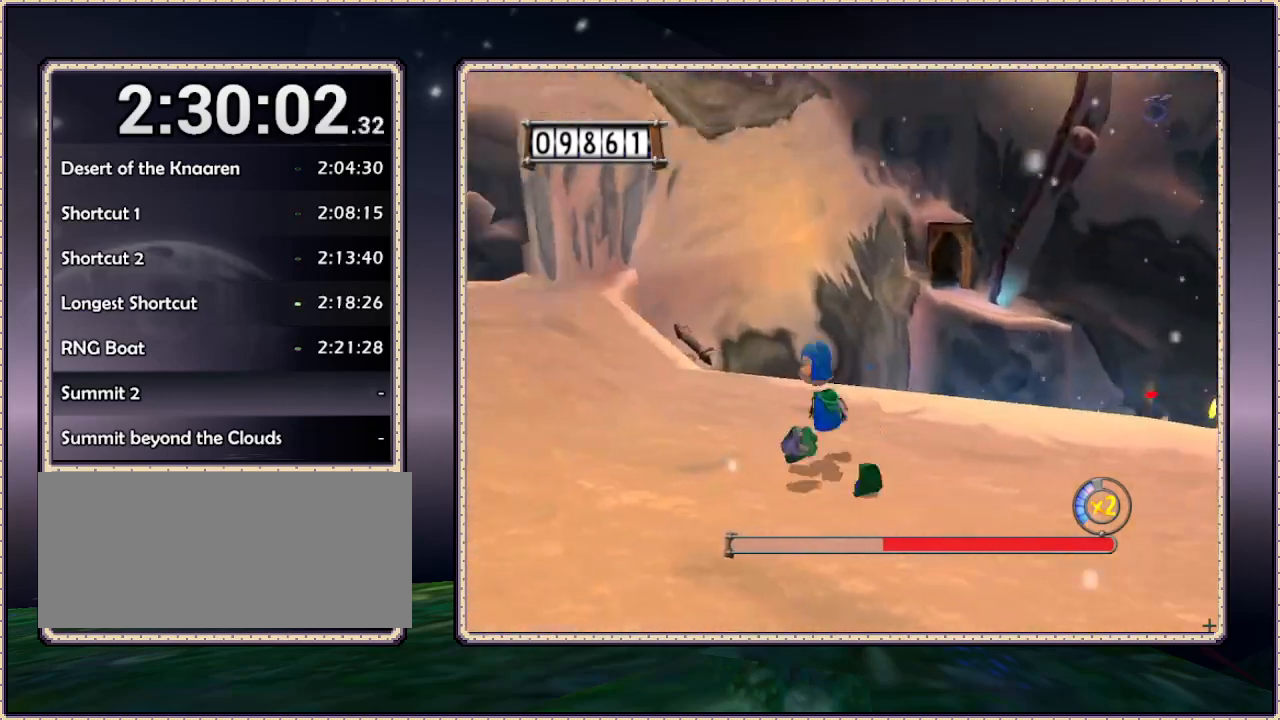
{"dt_ms": 500, "buttons": [], "events": [[150, "DPAD_RIGHT", "down"], [183, "DPAD_UP", "up"], [300, "DPAD_RIGHT", "up"]]}
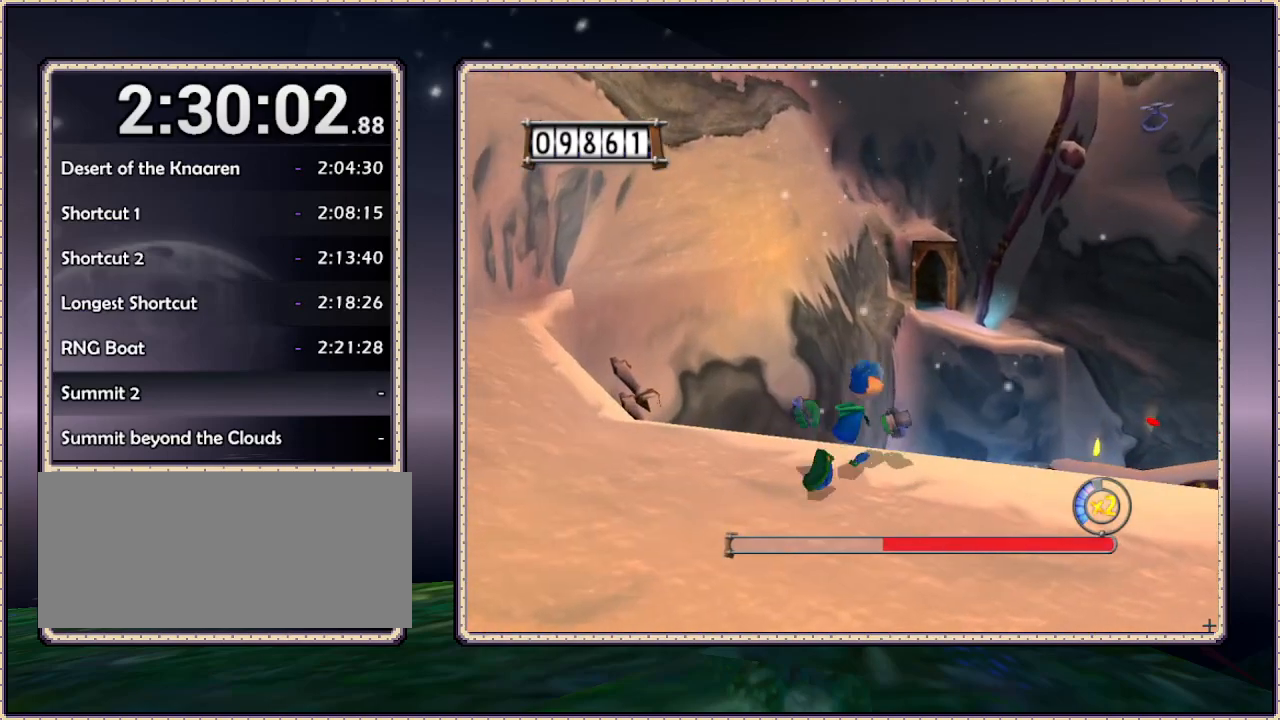
{"dt_ms": 500, "buttons": [], "events": []}
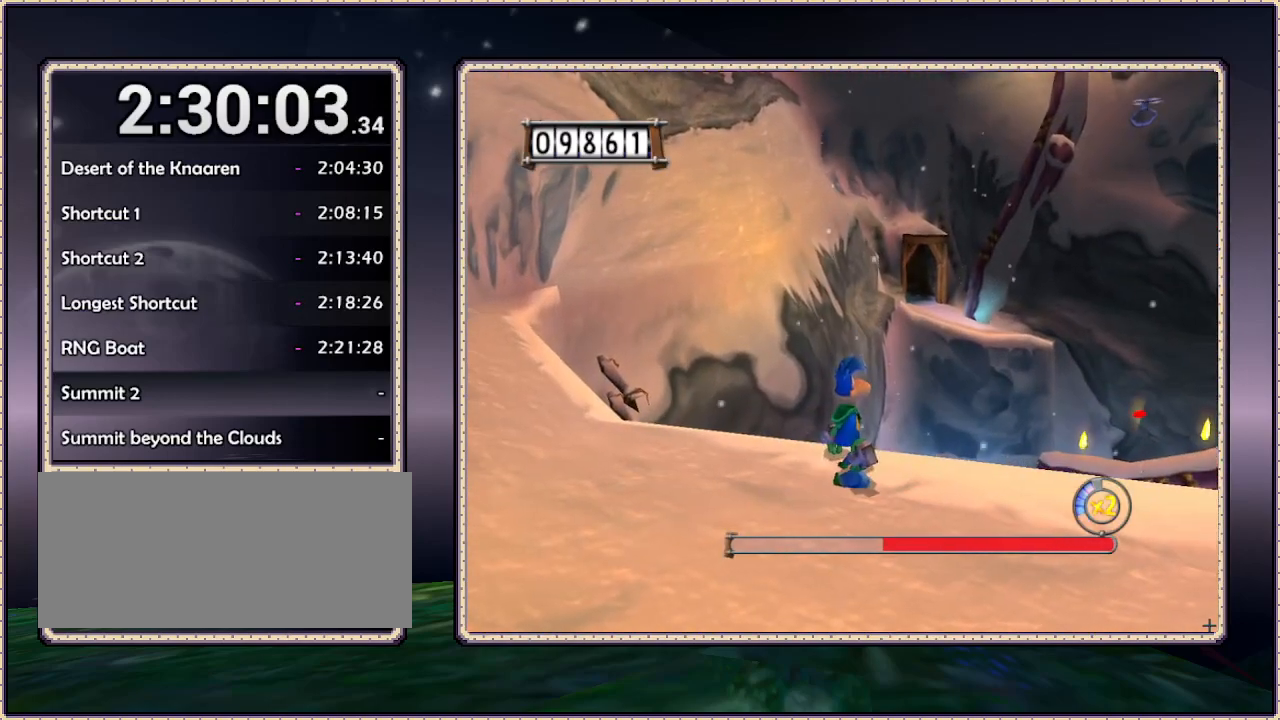
{"dt_ms": 500, "buttons": ["DPAD_DOWN", "DPAD_RIGHT"], "events": [[67, "DPAD_RIGHT", "down"], [200, "DPAD_DOWN", "down"]]}
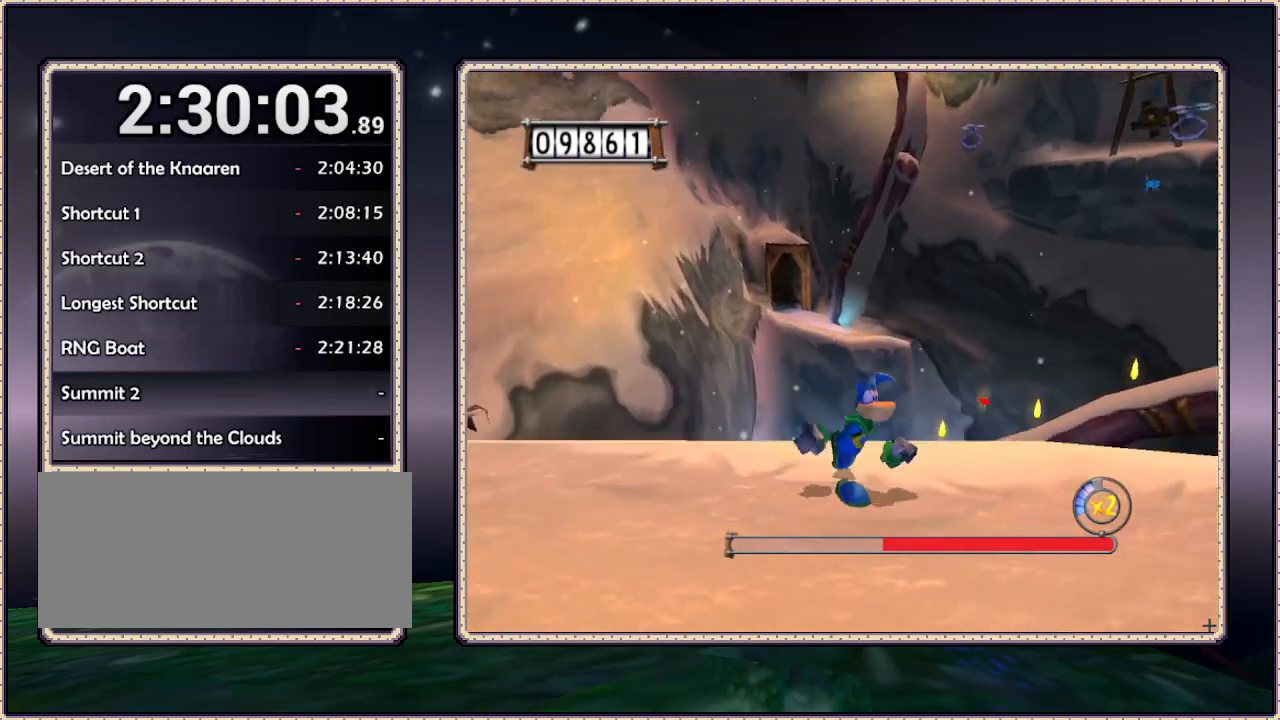
{"dt_ms": 500, "buttons": [], "events": [[133, "DPAD_DOWN", "up"], [133, "DPAD_RIGHT", "up"]]}
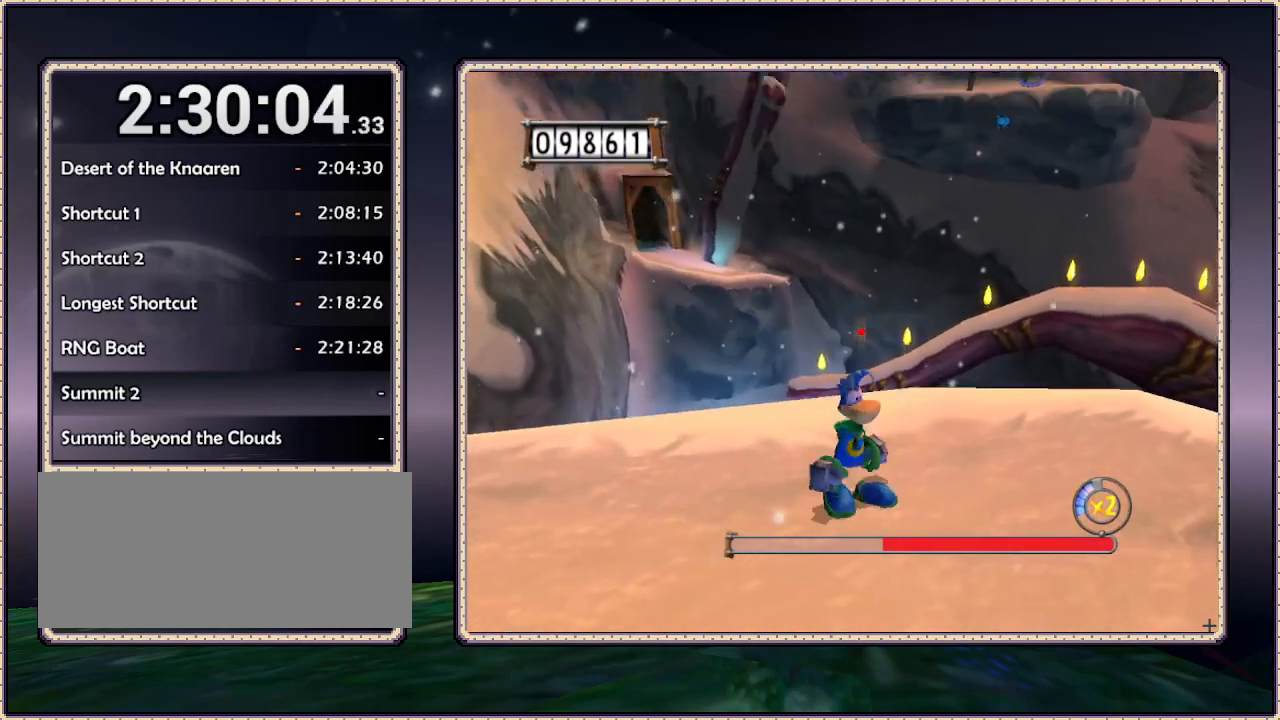
{"dt_ms": 500, "buttons": ["DPAD_RIGHT"], "events": [[183, "DPAD_RIGHT", "down"]]}
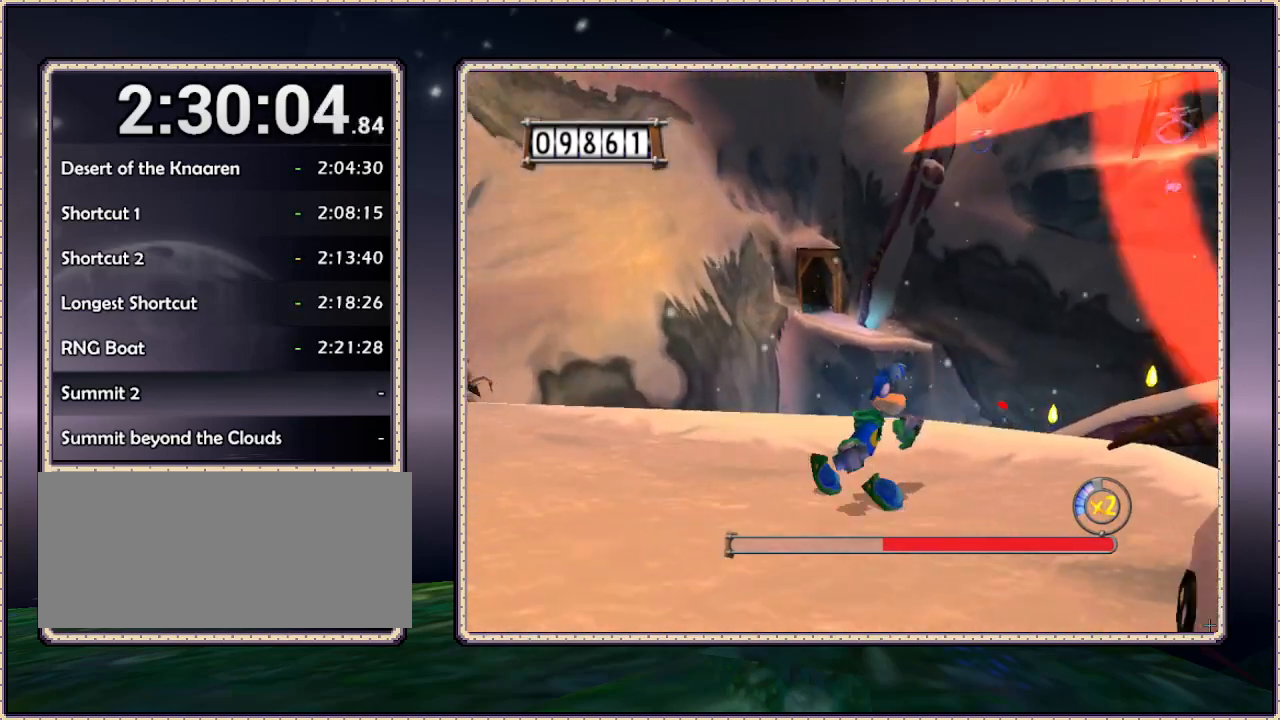
{"dt_ms": 1000, "buttons": [], "events": [[33, "DPAD_RIGHT", "up"]]}
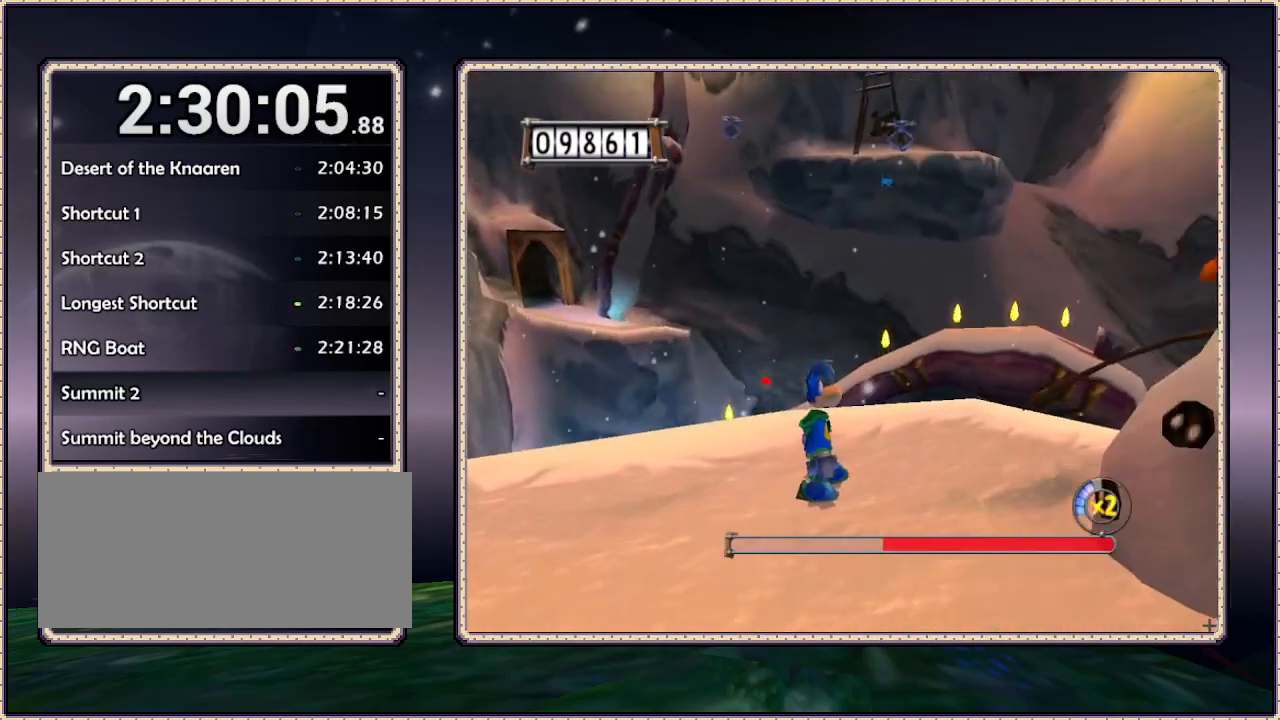
{"dt_ms": 500, "buttons": ["DPAD_UP"], "events": [[450, "DPAD_UP", "down"]]}
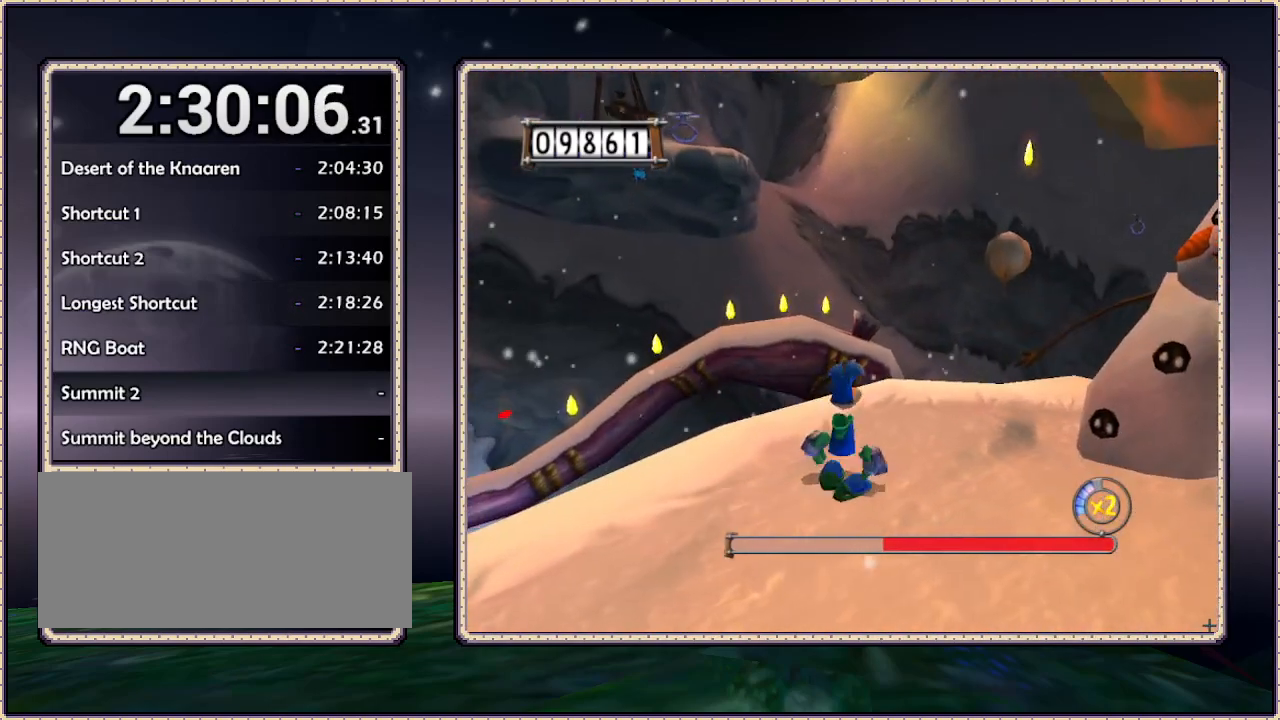
{"dt_ms": 500, "buttons": ["CIRCLE", "DPAD_UP", "DPAD_LEFT"], "events": [[17, "DPAD_LEFT", "down"], [183, "DPAD_LEFT", "up"], [383, "CIRCLE", "down"], [383, "DPAD_LEFT", "down"]]}
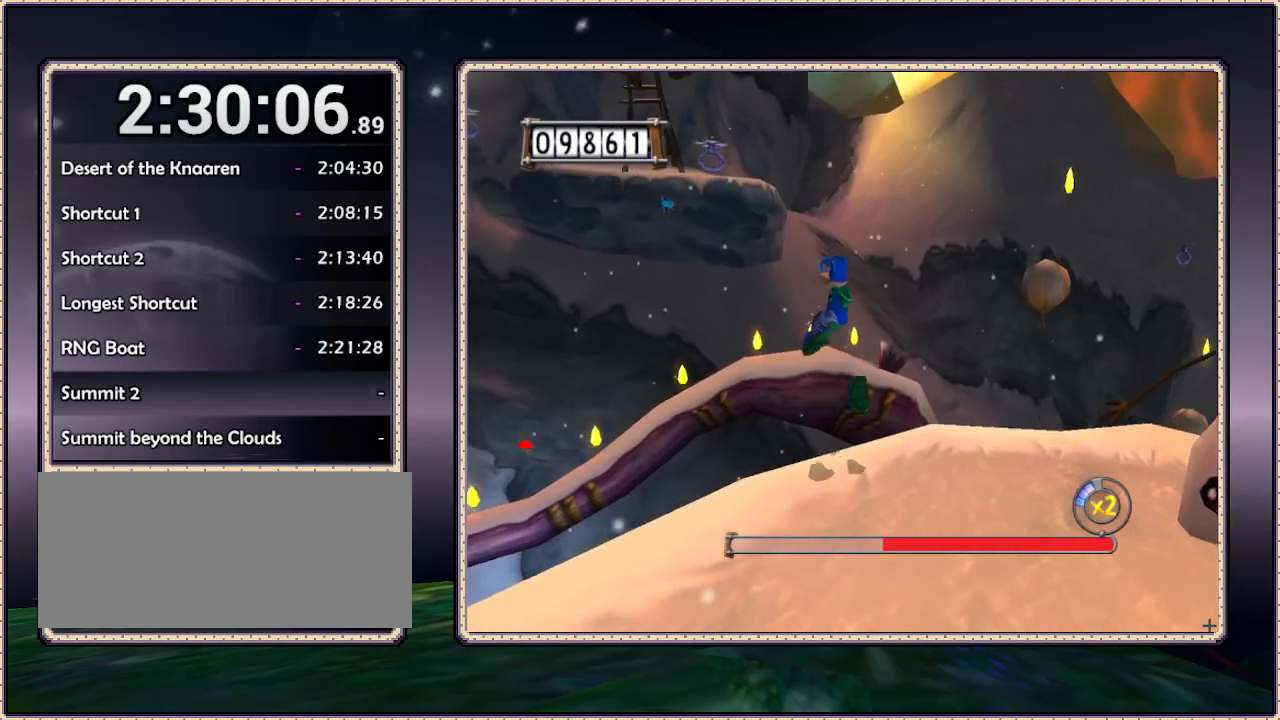
{"dt_ms": 500, "buttons": ["CIRCLE", "DPAD_UP"], "events": [[267, "CIRCLE", "up"], [317, "DPAD_LEFT", "up"], [367, "CIRCLE", "down"]]}
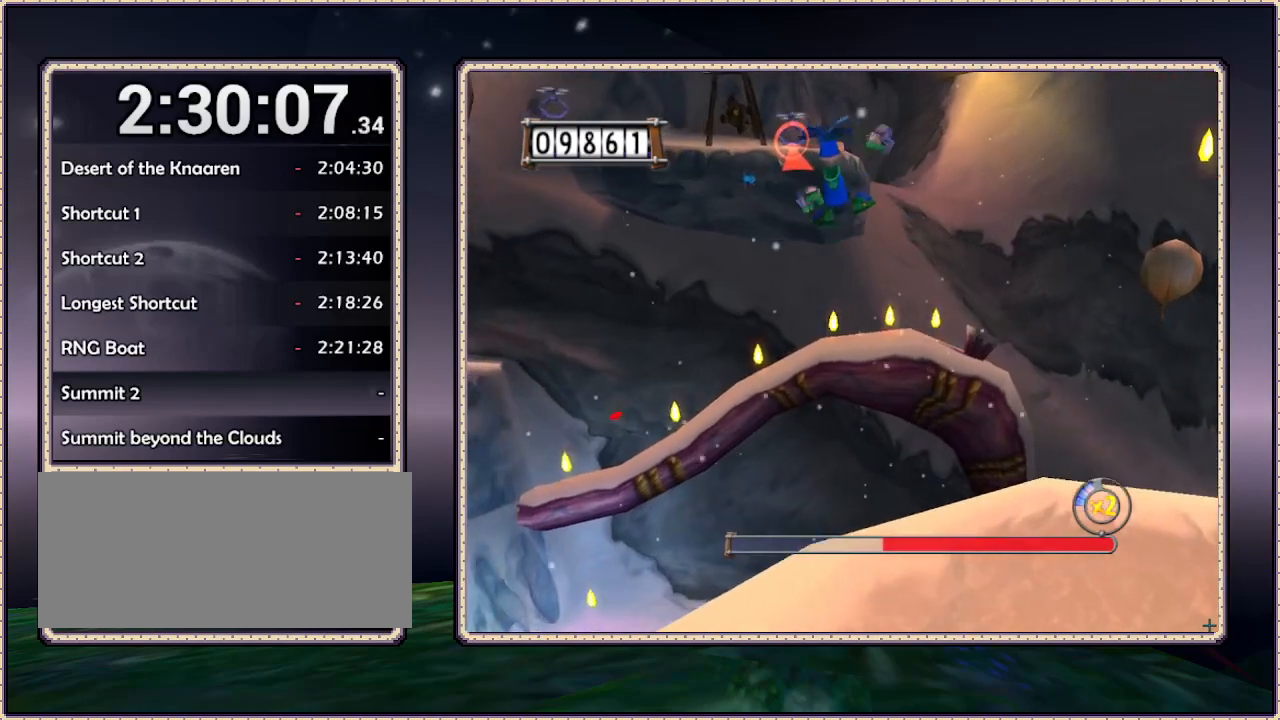
{"dt_ms": 500, "buttons": ["CIRCLE", "DPAD_UP"], "events": []}
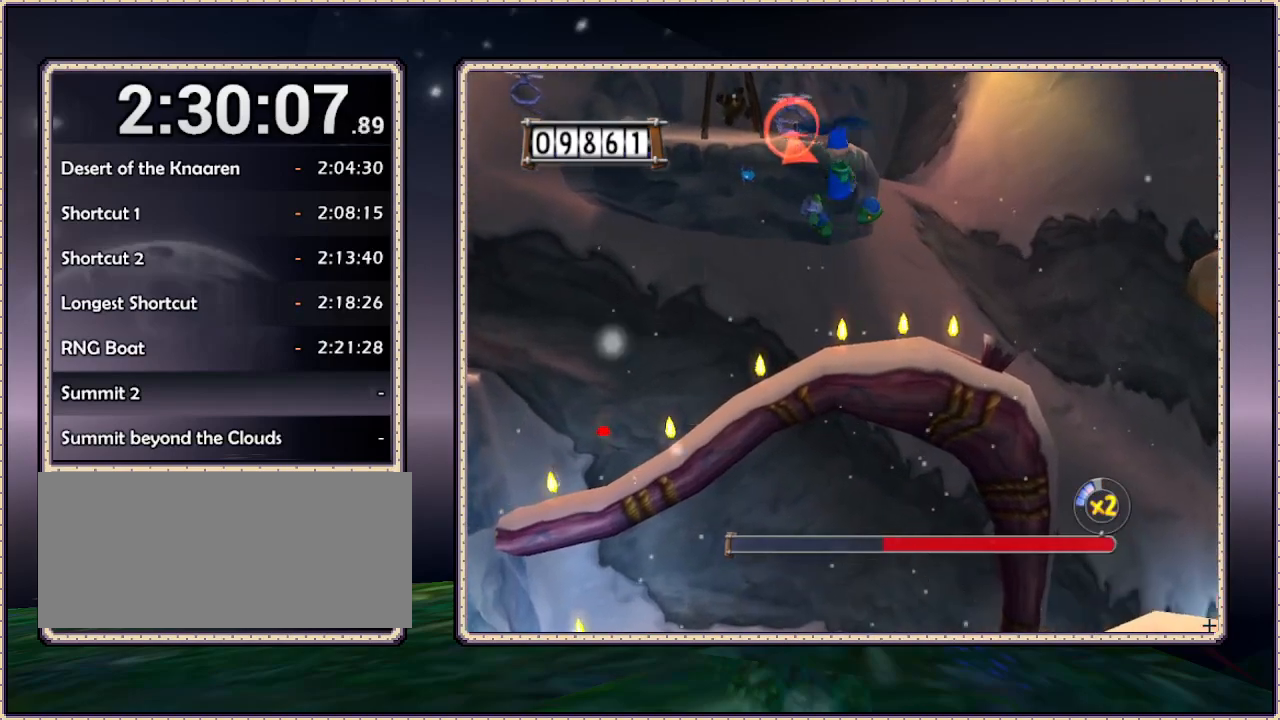
{"dt_ms": 500, "buttons": ["DPAD_LEFT"], "events": [[217, "DPAD_LEFT", "down"], [300, "DPAD_UP", "up"], [383, "CIRCLE", "up"]]}
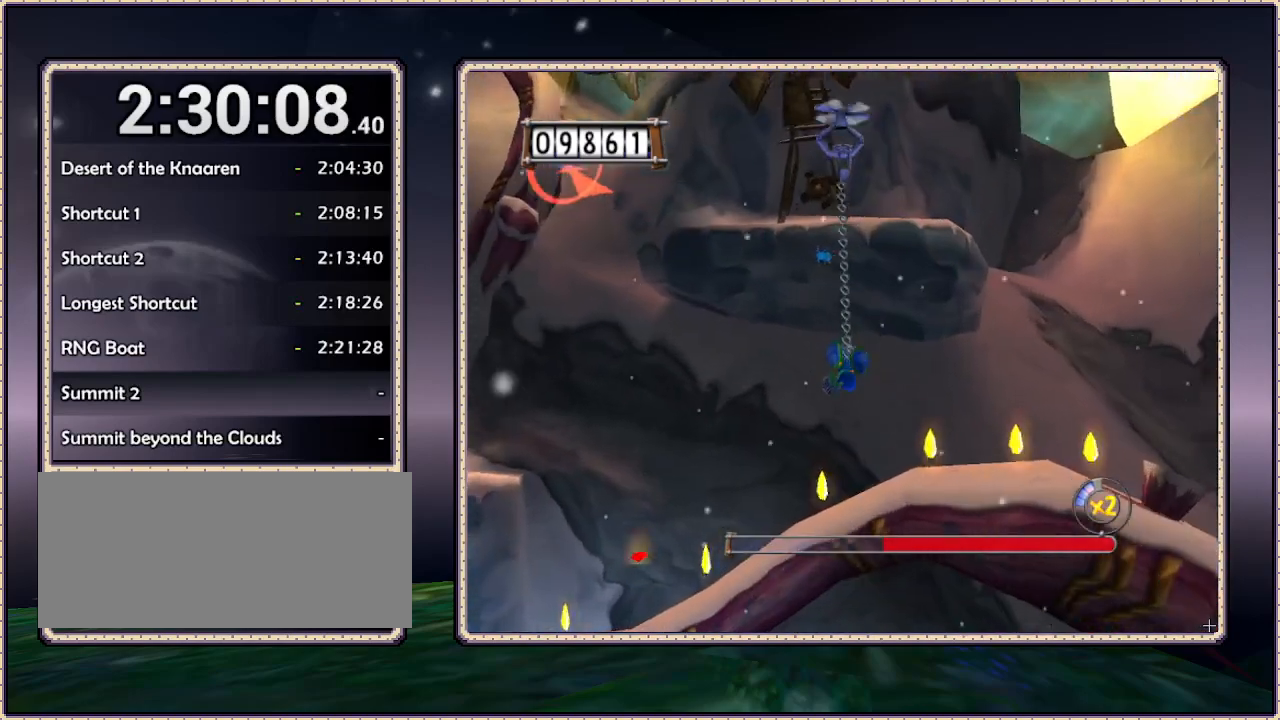
{"dt_ms": 500, "buttons": ["DPAD_UP"], "events": [[300, "DPAD_UP", "down"], [333, "DPAD_LEFT", "up"]]}
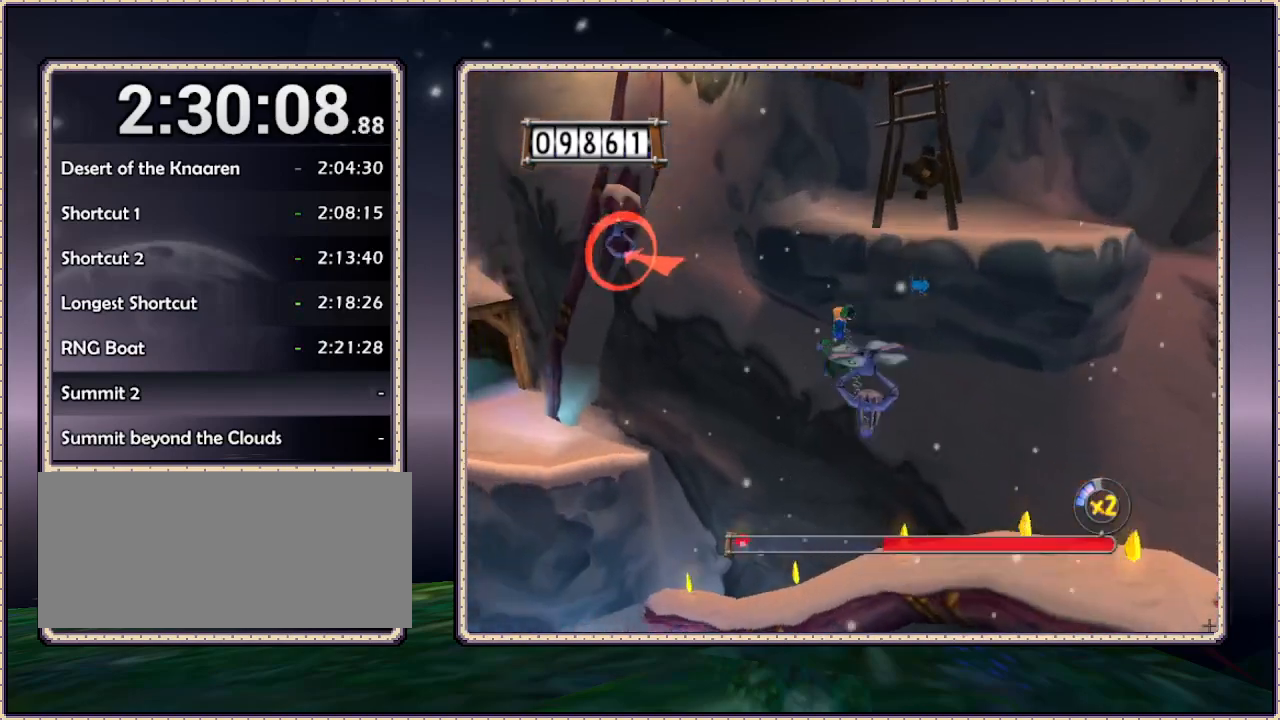
{"dt_ms": 500, "buttons": ["DPAD_UP", "DPAD_LEFT"], "events": [[17, "DPAD_LEFT", "down"], [17, "DPAD_UP", "up"], [300, "DPAD_UP", "down"]]}
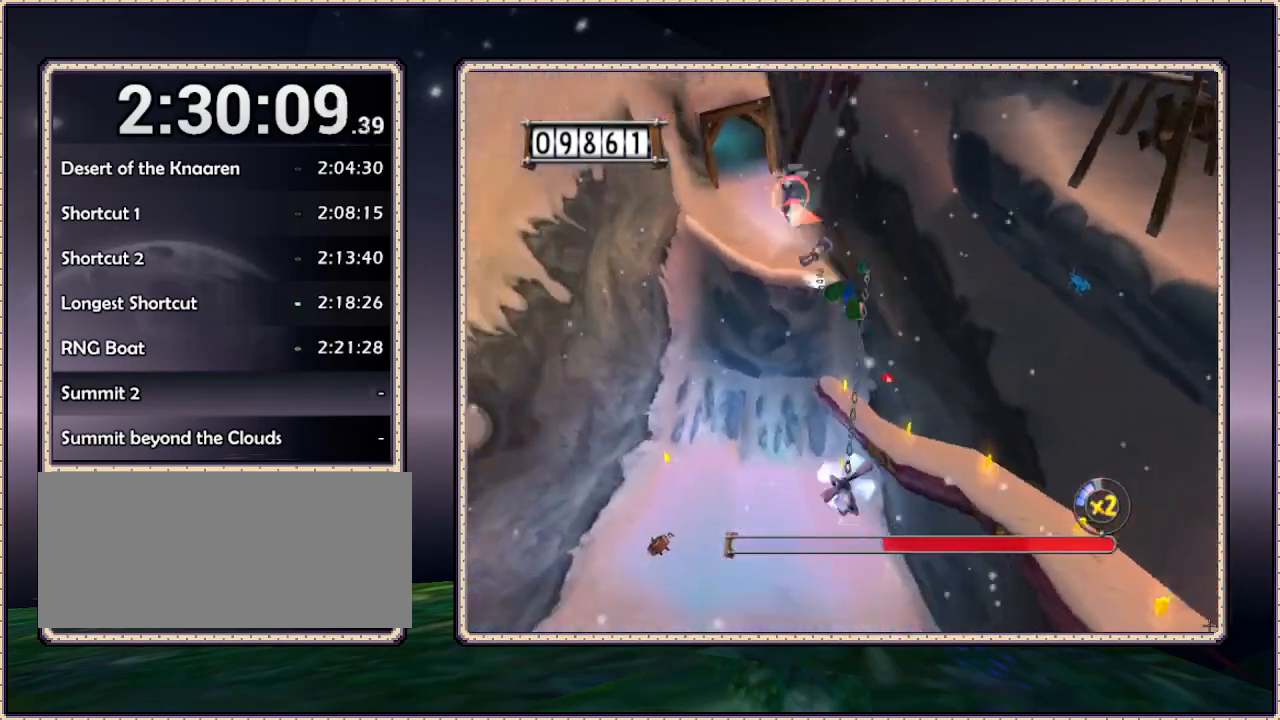
{"dt_ms": 500, "buttons": ["DPAD_UP"], "events": [[100, "DPAD_LEFT", "up"]]}
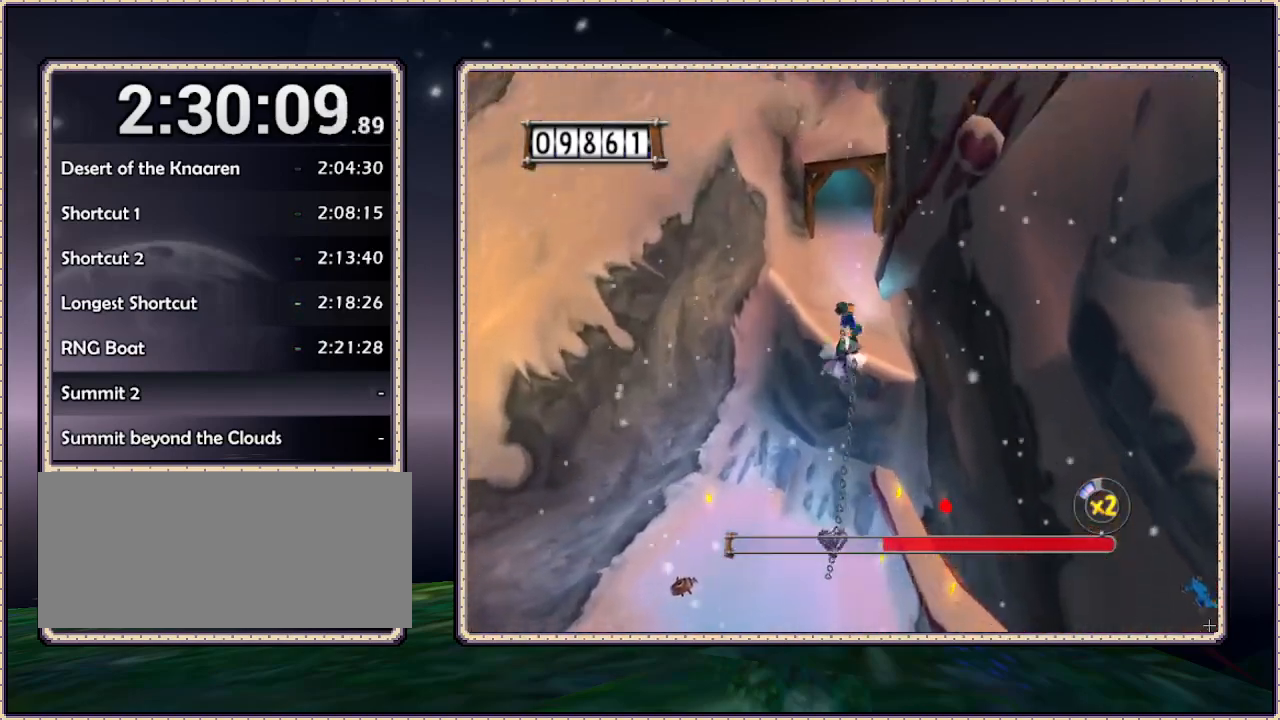
{"dt_ms": 500, "buttons": ["CIRCLE", "DPAD_UP"], "events": [[200, "CIRCLE", "down"]]}
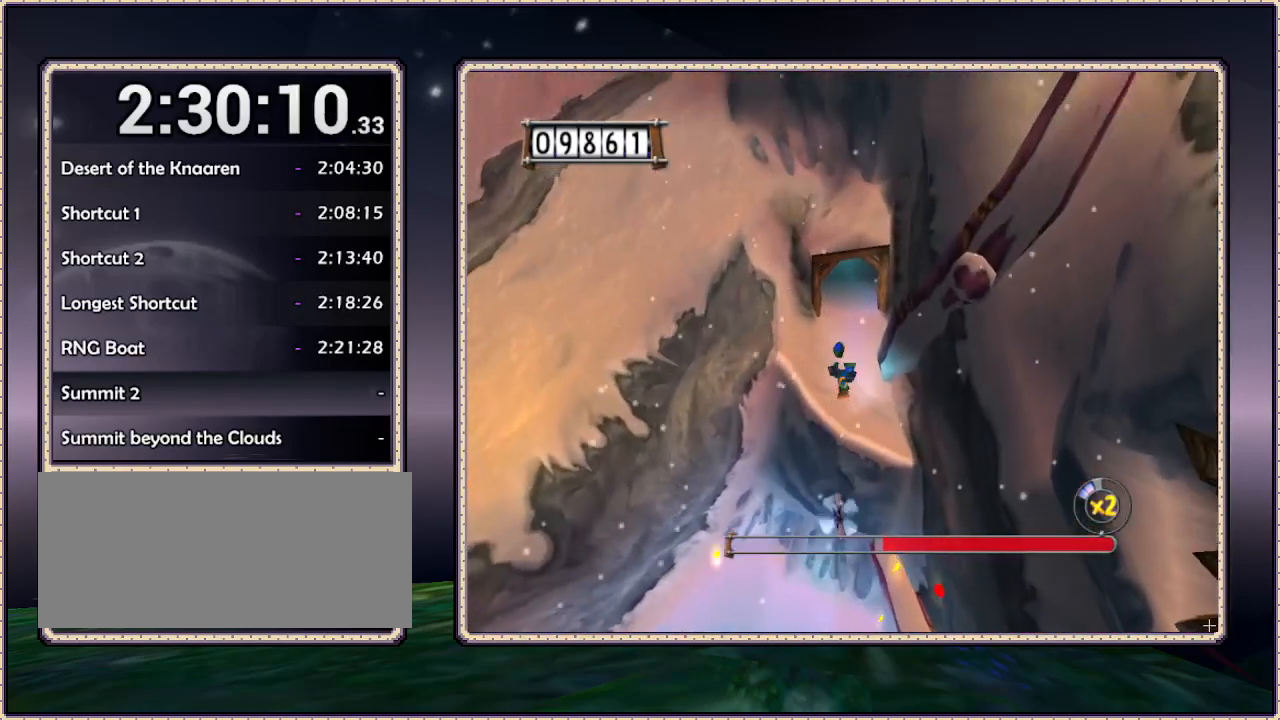
{"dt_ms": 500, "buttons": ["DPAD_UP"], "events": [[250, "CIRCLE", "up"]]}
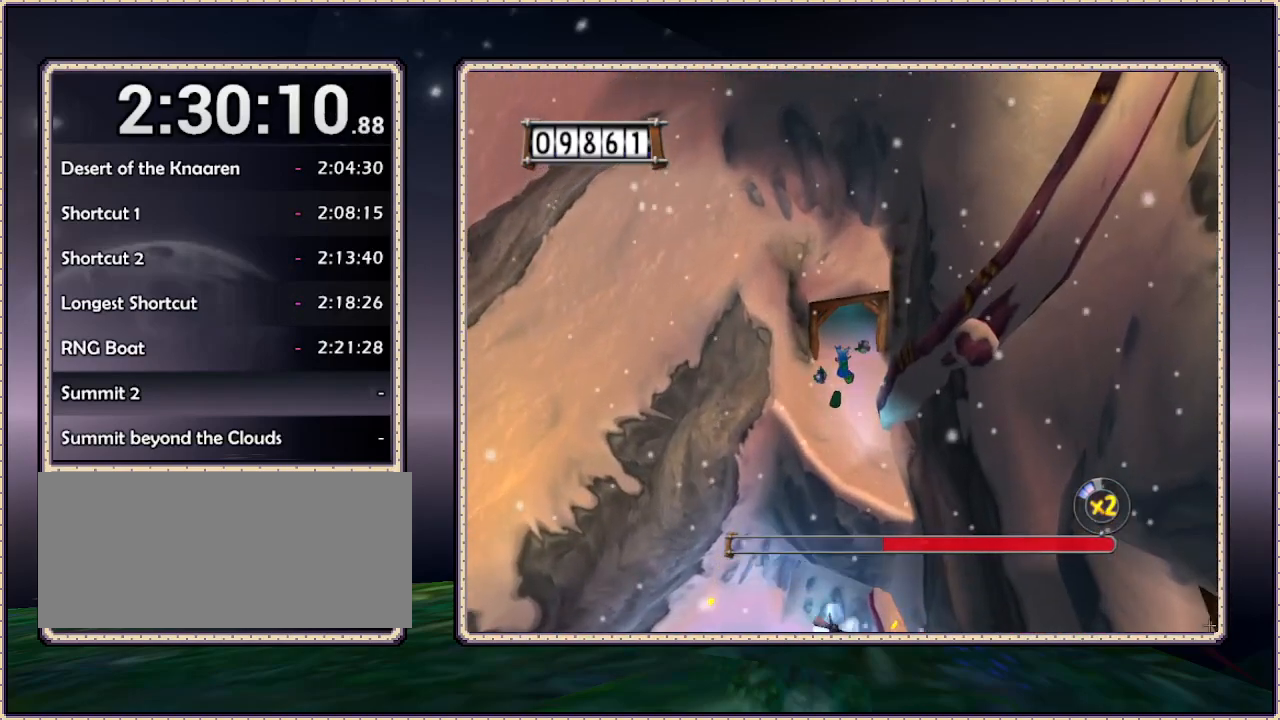
{"dt_ms": 500, "buttons": [], "events": [[500, "DPAD_UP", "up"]]}
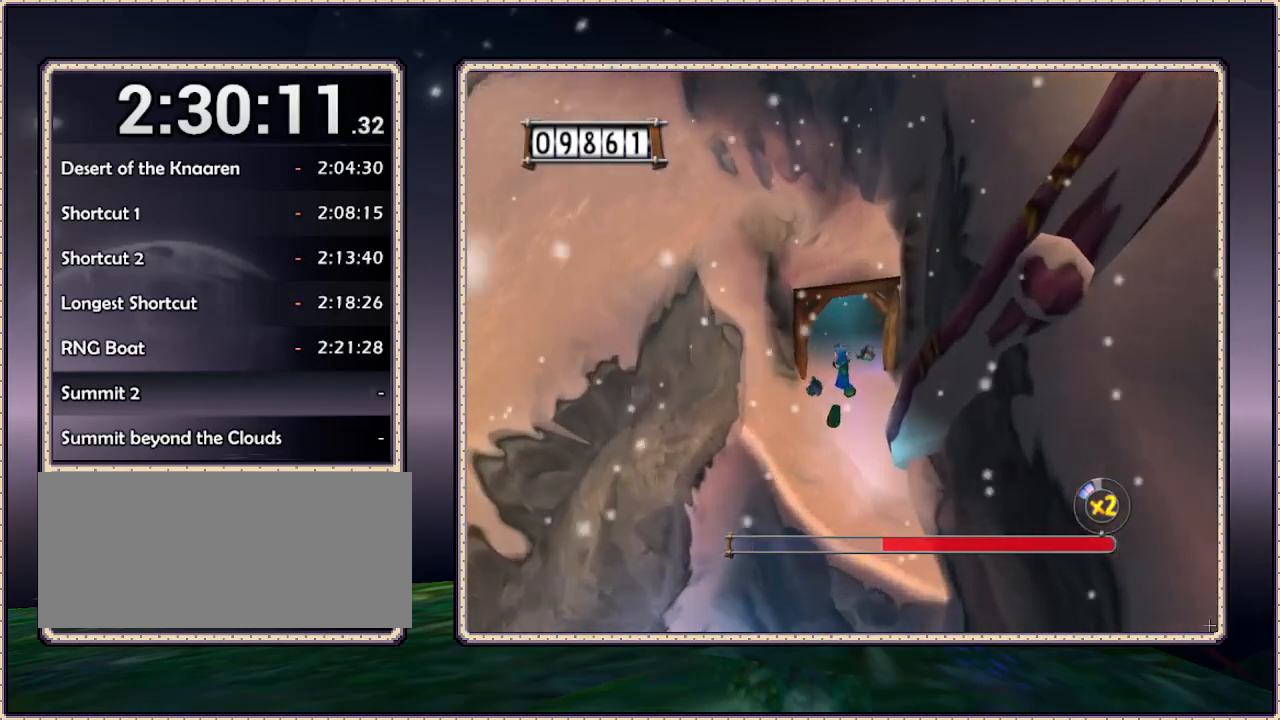
{"dt_ms": 500, "buttons": ["DPAD_UP"], "events": [[133, "CIRCLE", "down"], [133, "DPAD_UP", "down"], [233, "CIRCLE", "up"]]}
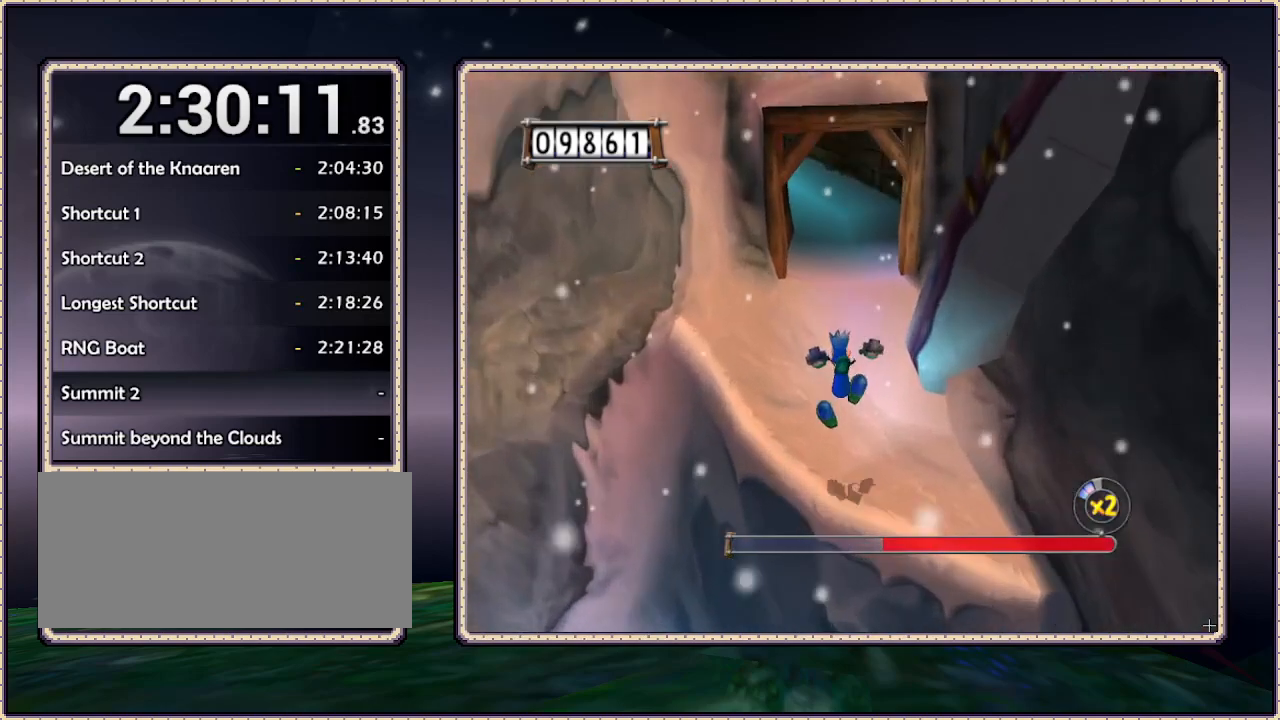
{"dt_ms": 500, "buttons": ["DPAD_UP"], "events": []}
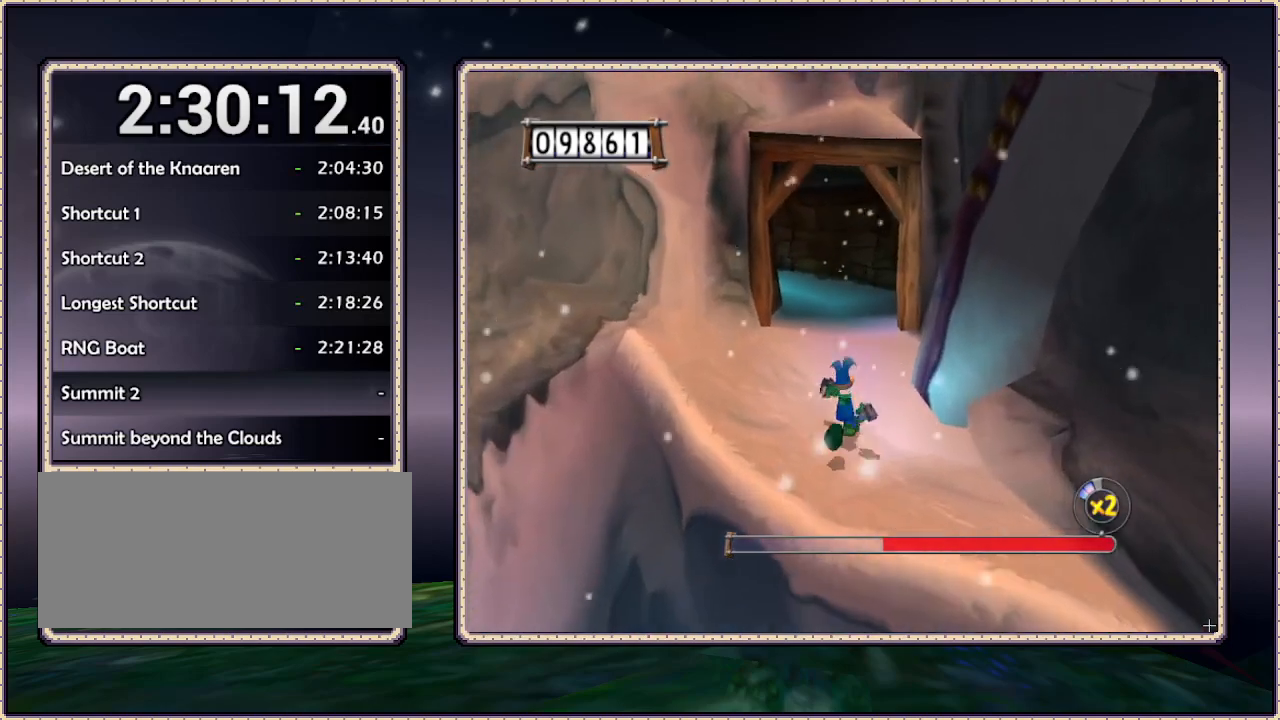
{"dt_ms": 500, "buttons": ["DPAD_UP", "DPAD_LEFT"], "events": [[450, "DPAD_LEFT", "down"]]}
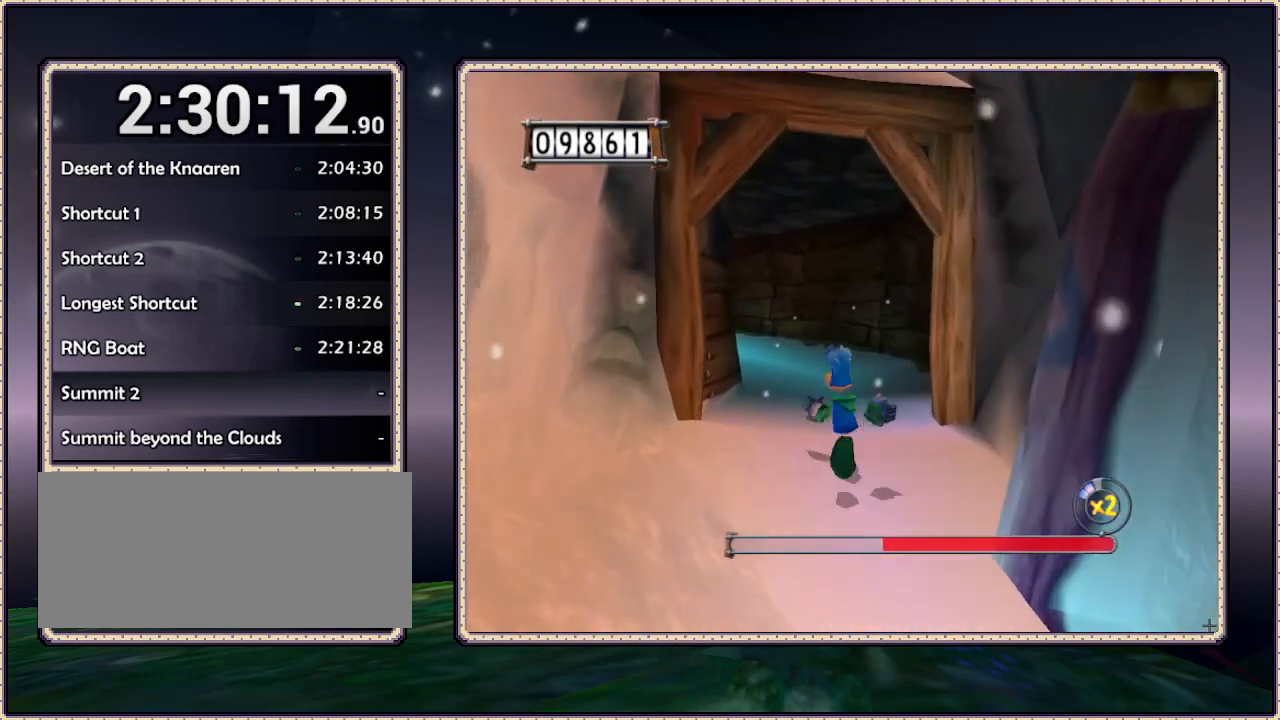
{"dt_ms": 500, "buttons": ["DPAD_UP", "DPAD_LEFT"], "events": [[83, "DPAD_LEFT", "up"], [500, "DPAD_LEFT", "down"]]}
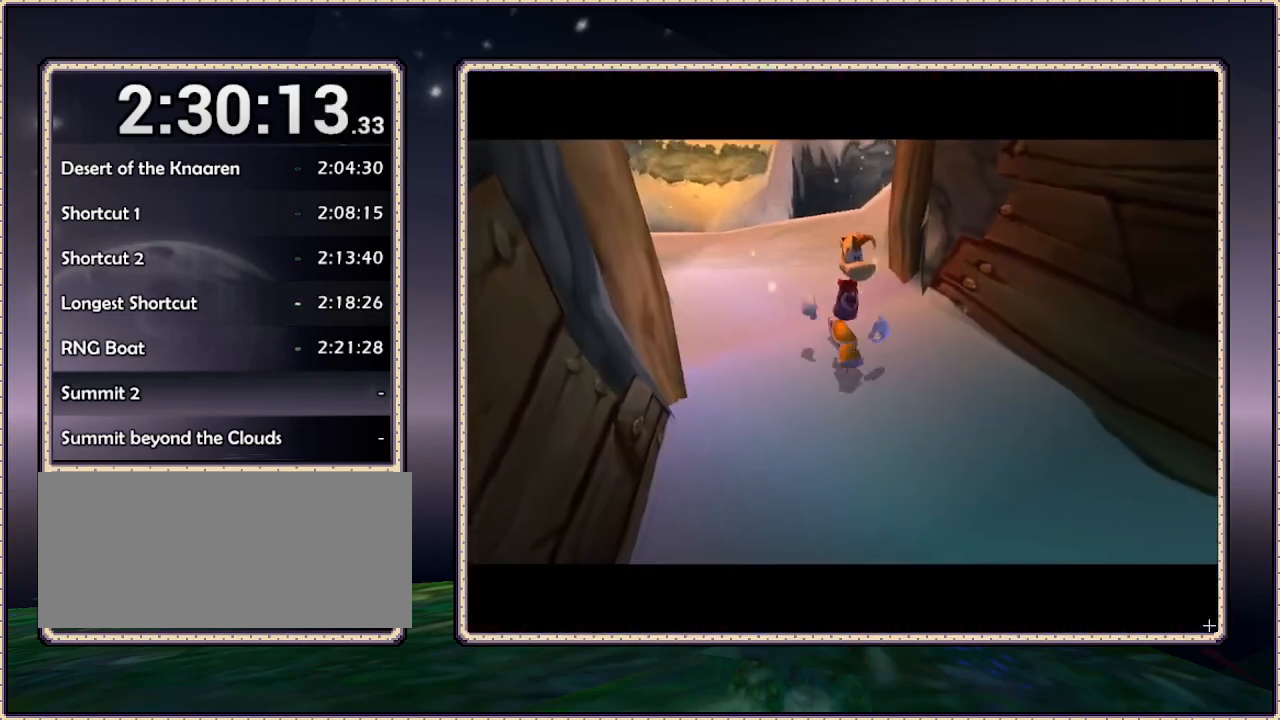
{"dt_ms": 500, "buttons": [], "events": [[50, "DPAD_LEFT", "up"], [183, "DPAD_UP", "up"]]}